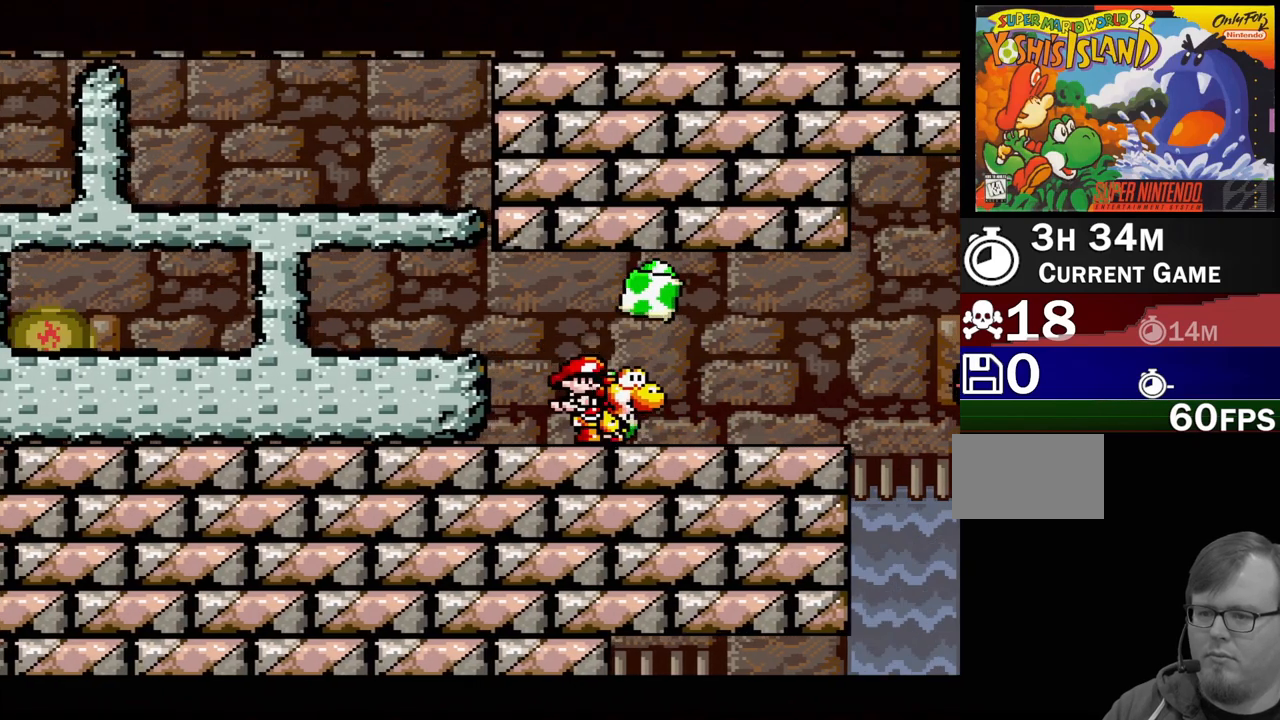
Gameplay with a controller (Nintendo layout); each line is a JSON object with the inputs held at the frame after it. "events" lists button and stick changes between this image and that frame as [ms after this image, input, new state], when the widget could be followed in between. Not read: L3 R3.
{"buttons": [], "events": [[67, "DPAD_RIGHT", "up"], [83, "B", "down"], [250, "B", "up"], [283, "DPAD_LEFT", "down"], [467, "DPAD_LEFT", "up"]]}
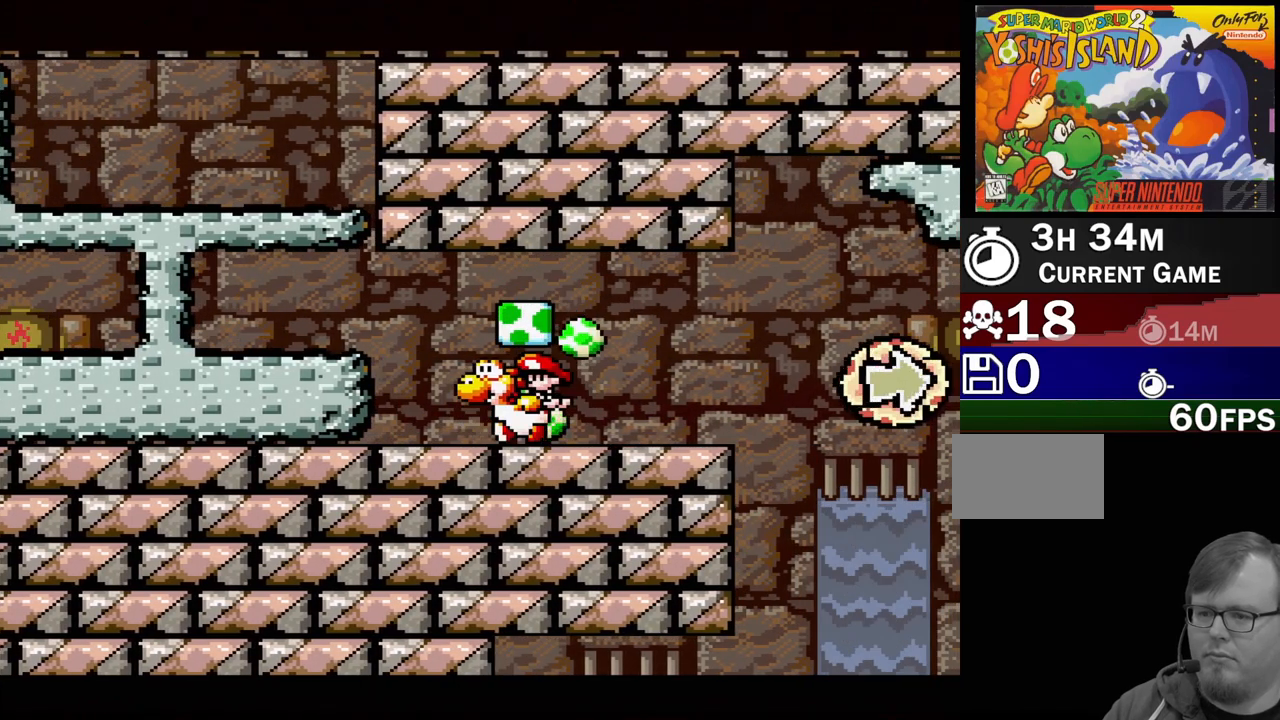
{"buttons": ["A"], "events": [[67, "A", "down"], [250, "DPAD_LEFT", "down"], [400, "DPAD_LEFT", "up"]]}
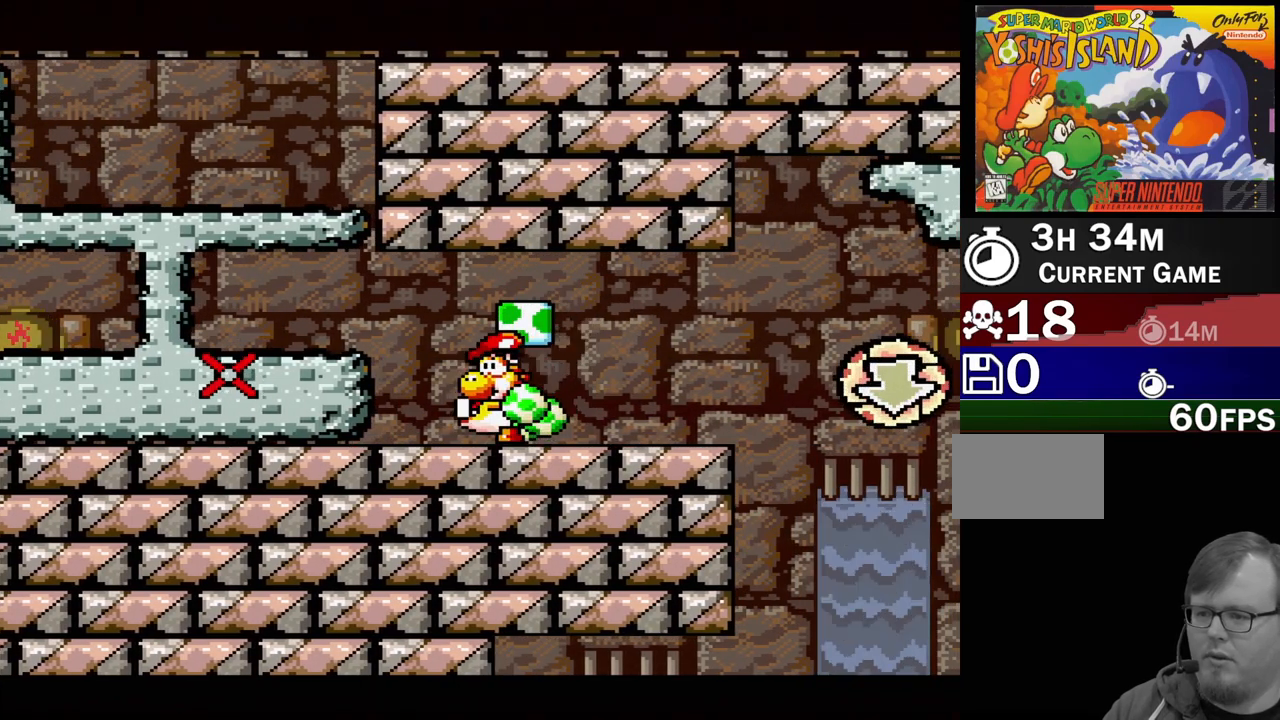
{"buttons": [], "events": [[33, "A", "up"], [283, "DPAD_LEFT", "down"], [450, "DPAD_LEFT", "up"]]}
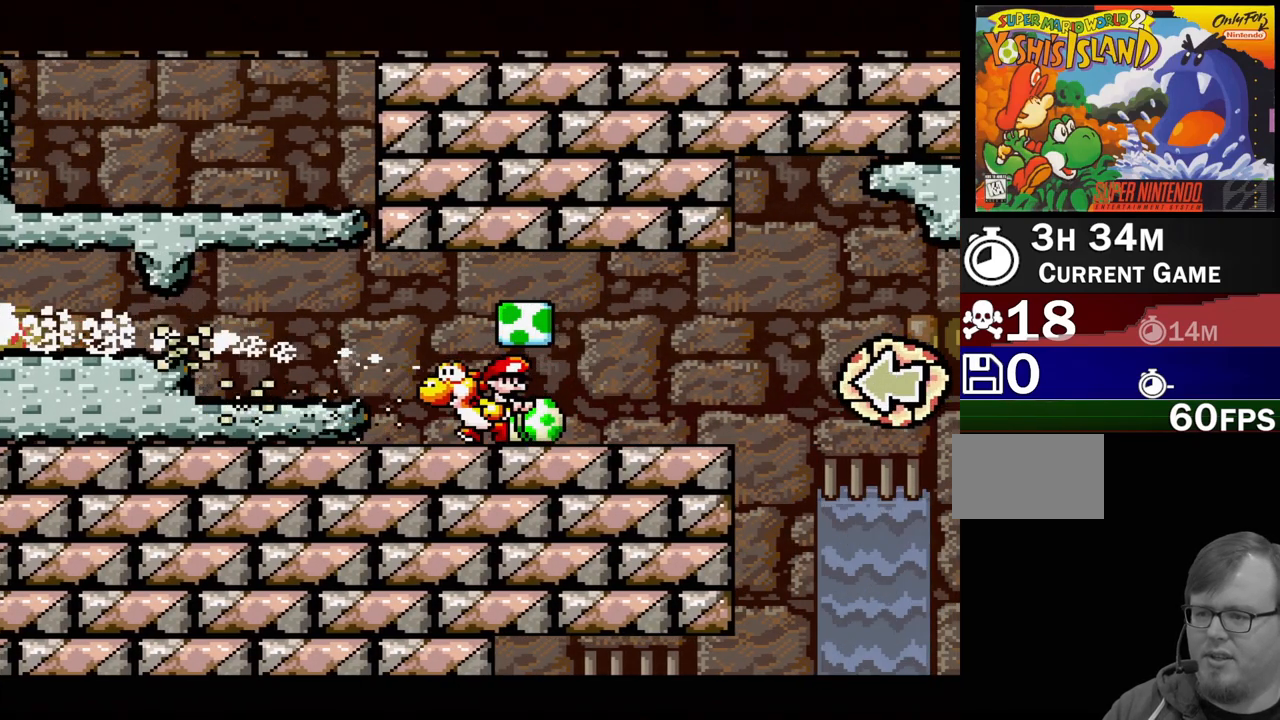
{"buttons": ["A"], "events": [[250, "DPAD_RIGHT", "down"], [467, "DPAD_RIGHT", "up"], [483, "A", "down"]]}
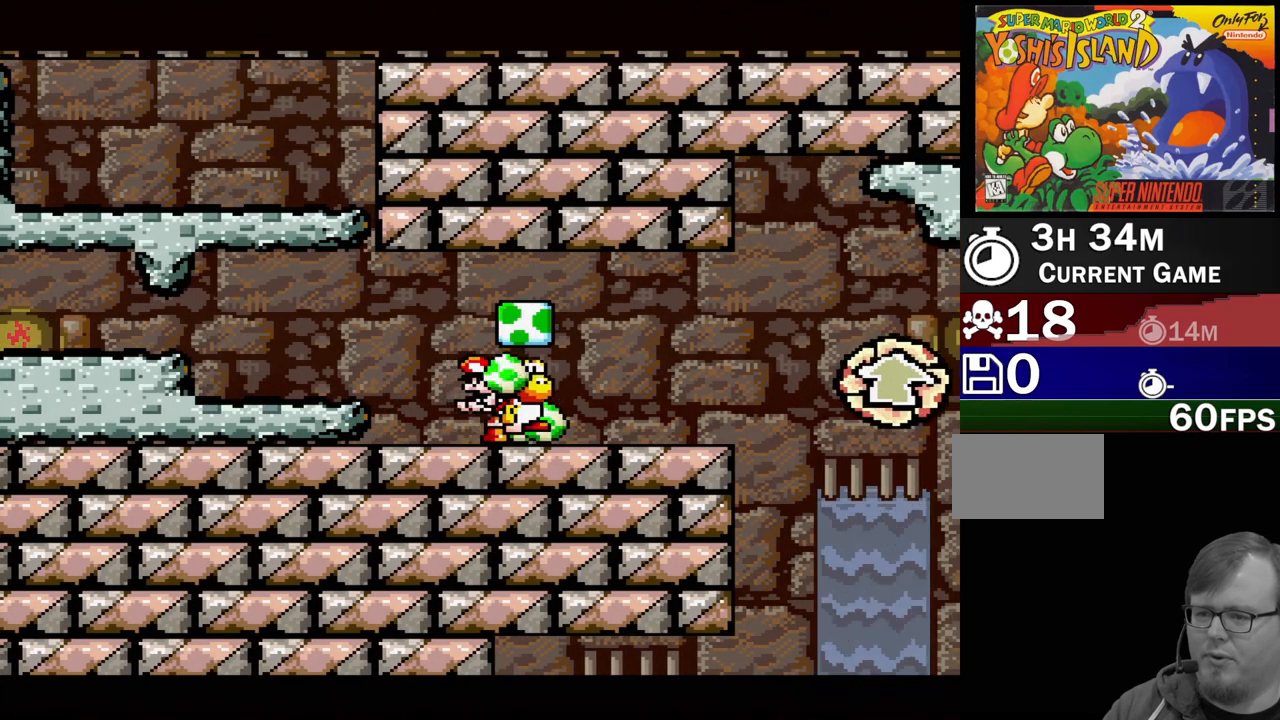
{"buttons": [], "events": [[50, "DPAD_LEFT", "down"], [200, "DPAD_LEFT", "up"], [300, "A", "up"]]}
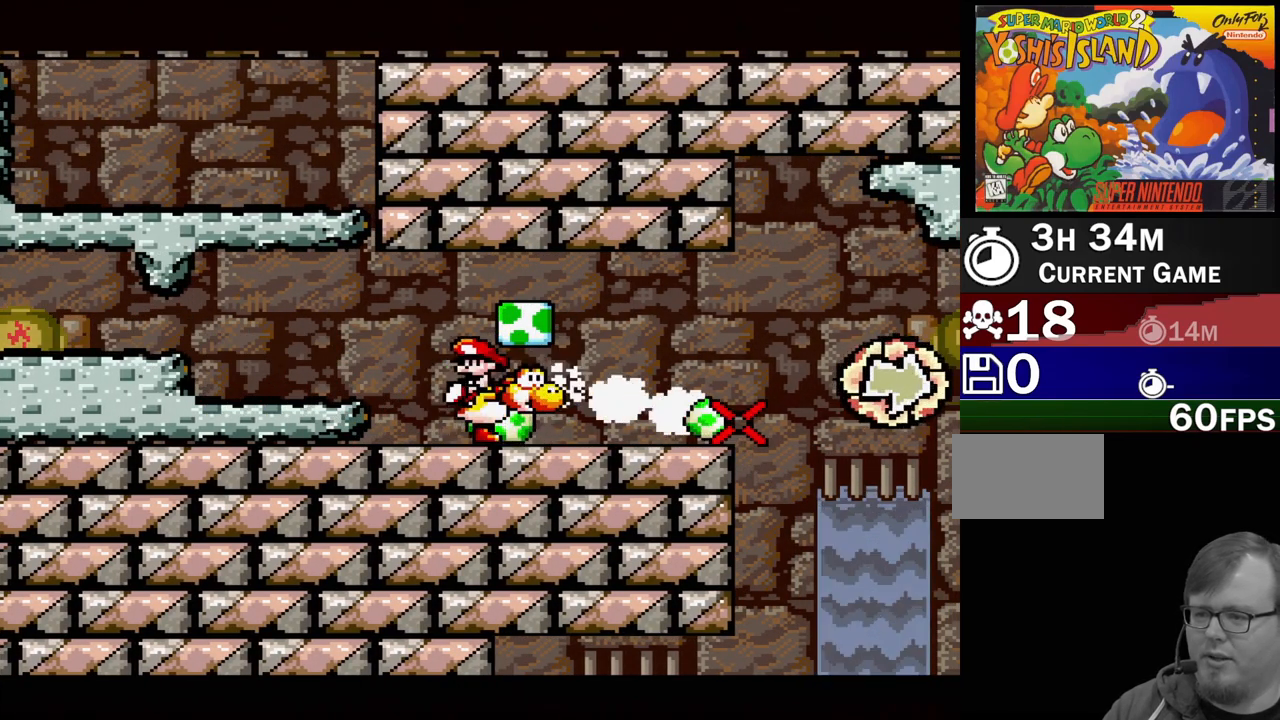
{"buttons": ["A"], "events": [[233, "DPAD_LEFT", "down"], [350, "DPAD_LEFT", "up"], [483, "A", "down"]]}
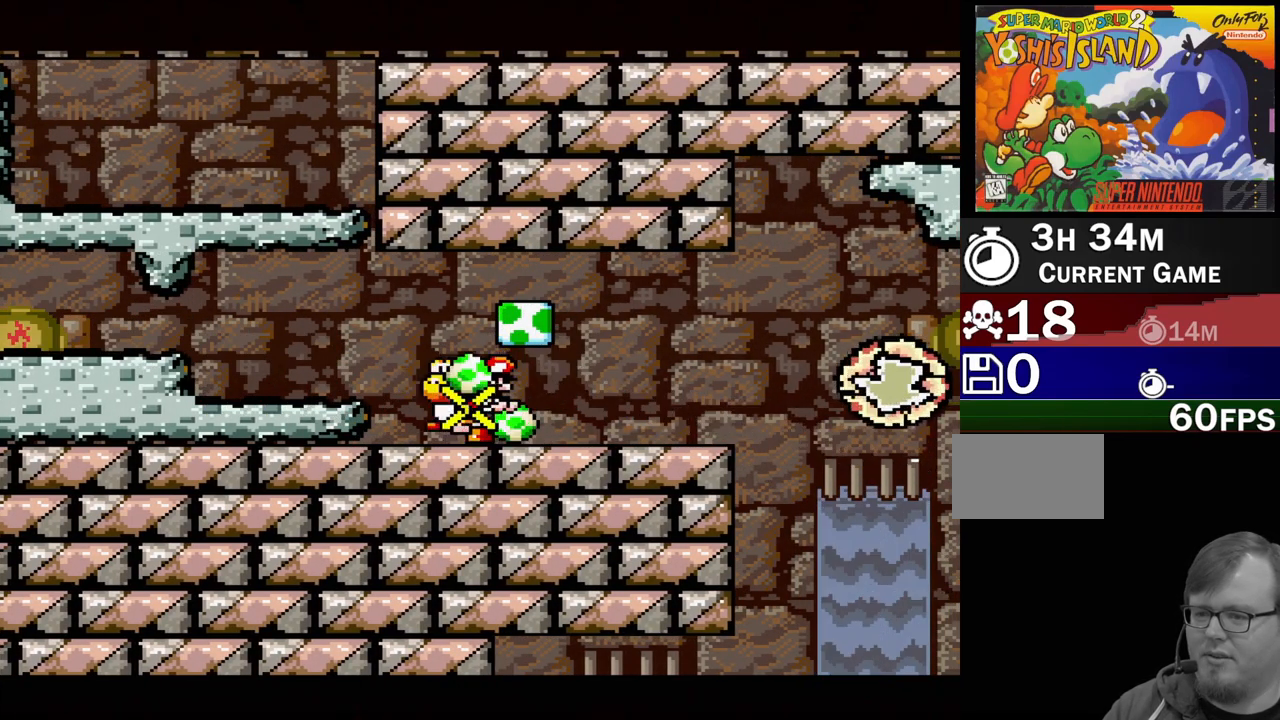
{"buttons": [], "events": [[333, "A", "up"]]}
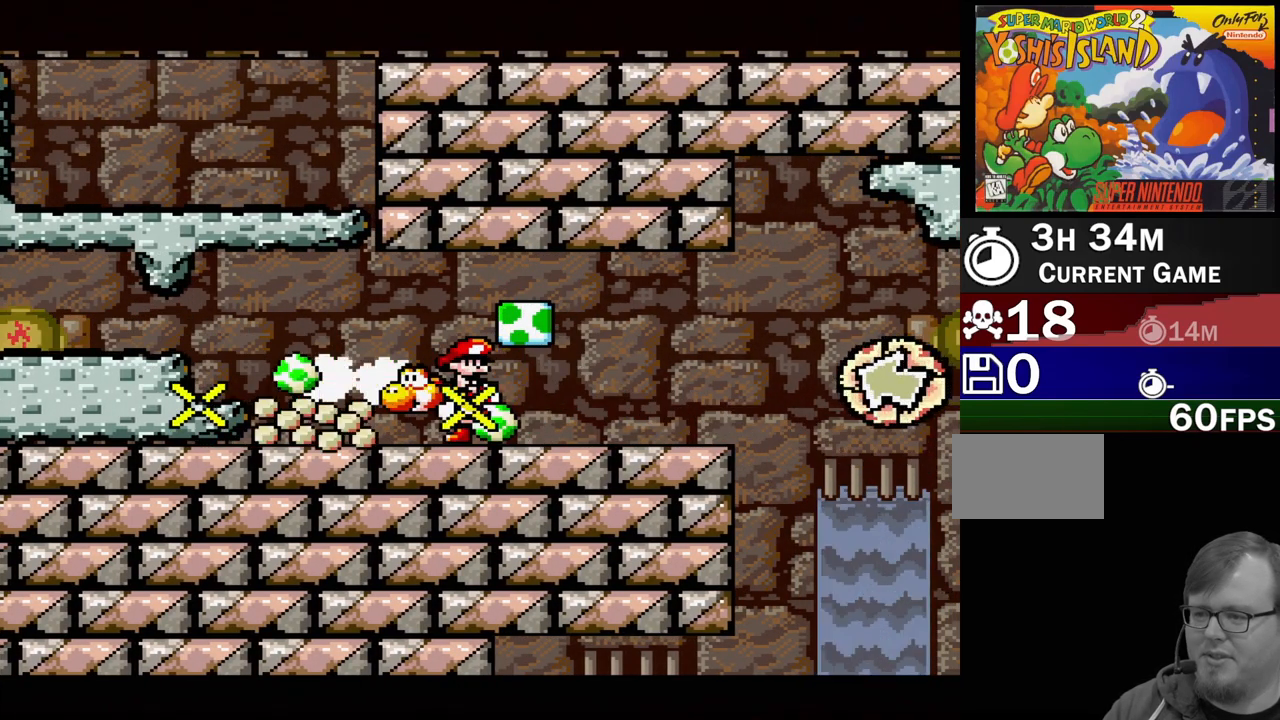
{"buttons": [], "events": []}
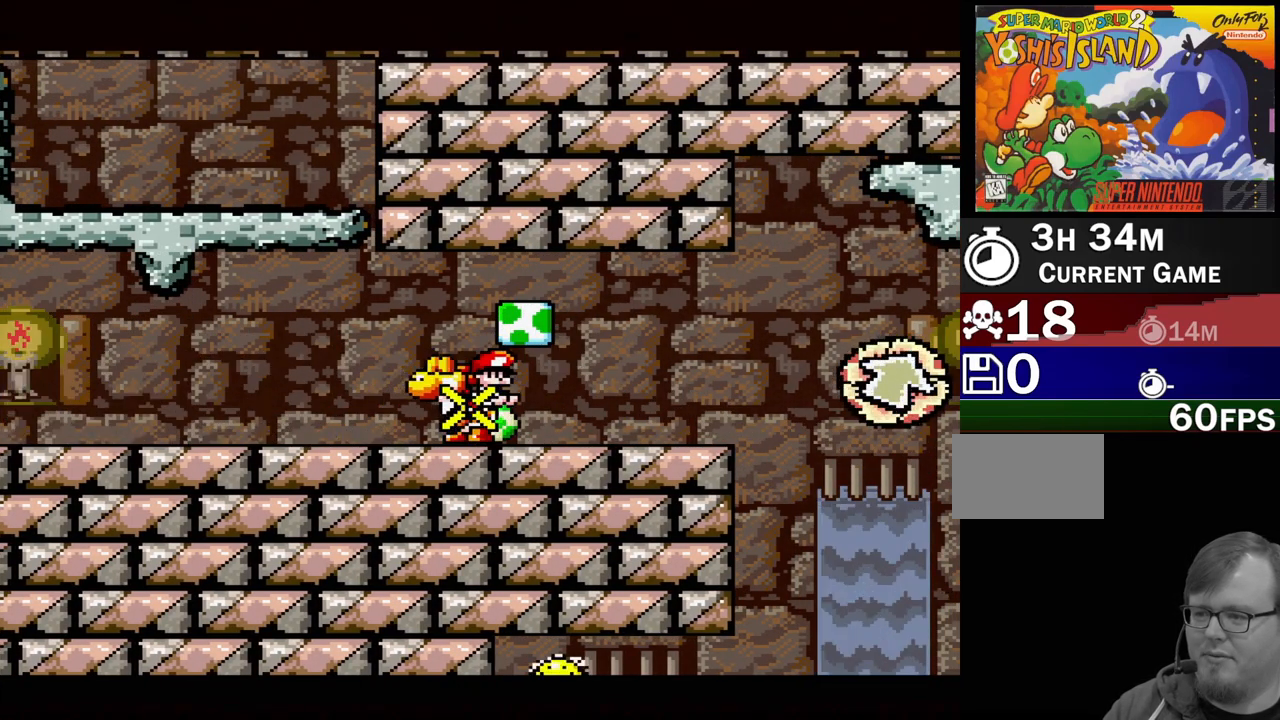
{"buttons": ["DPAD_LEFT"], "events": [[100, "DPAD_RIGHT", "down"], [283, "B", "down"], [283, "DPAD_RIGHT", "up"], [383, "B", "up"], [483, "DPAD_LEFT", "down"]]}
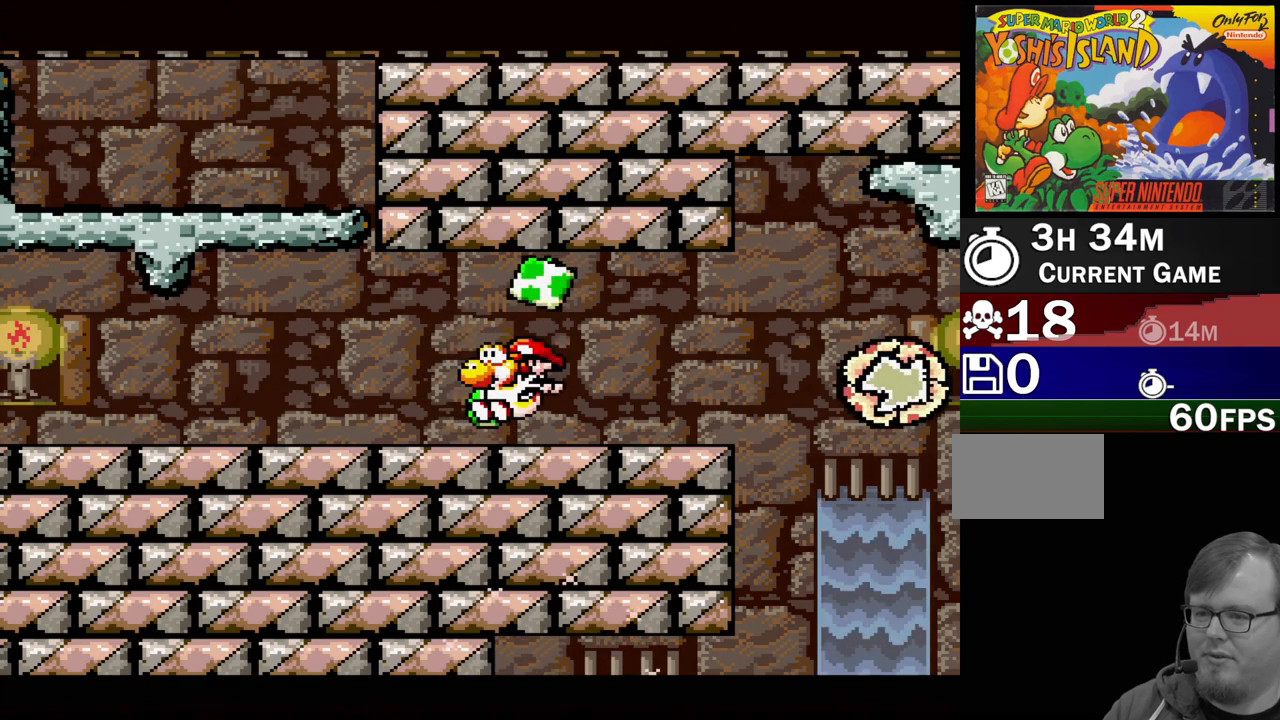
{"buttons": [], "events": [[50, "B", "down"], [67, "DPAD_LEFT", "up"], [150, "B", "up"], [217, "DPAD_RIGHT", "down"], [283, "B", "down"], [300, "DPAD_RIGHT", "up"], [383, "B", "up"]]}
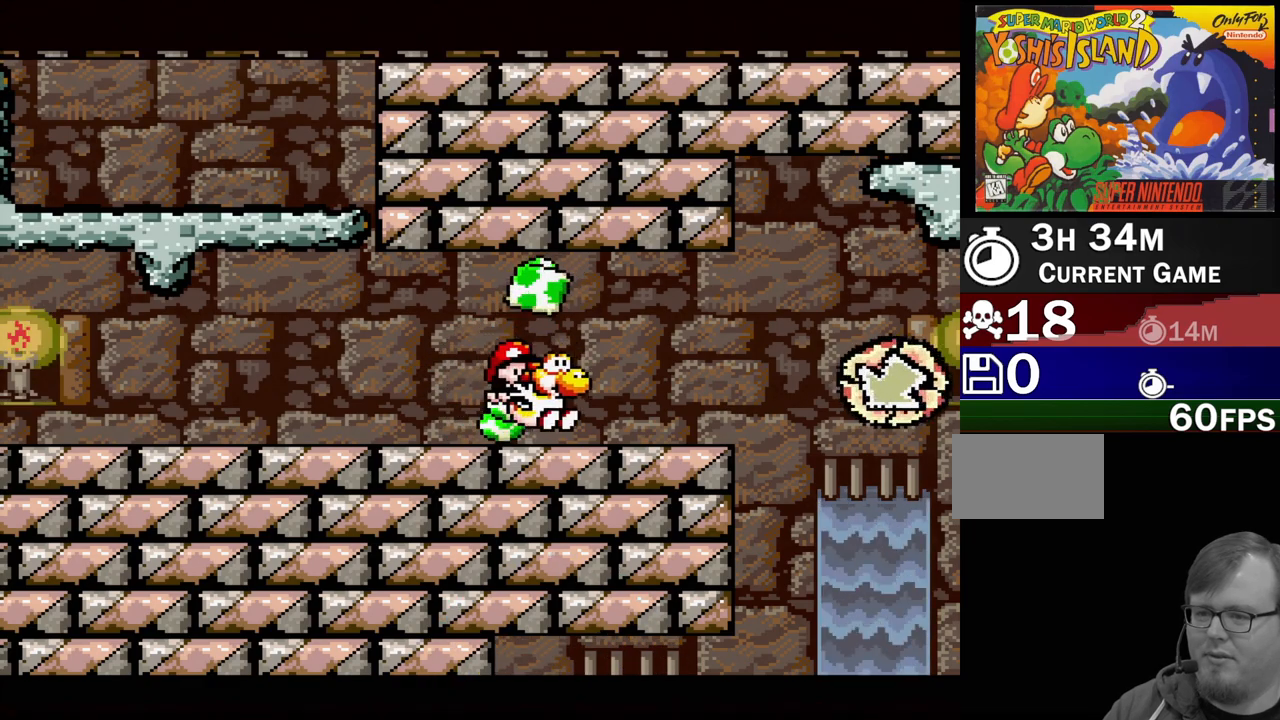
{"buttons": ["B"], "events": [[17, "B", "down"], [150, "B", "up"], [233, "DPAD_LEFT", "down"], [350, "DPAD_LEFT", "up"], [433, "B", "down"]]}
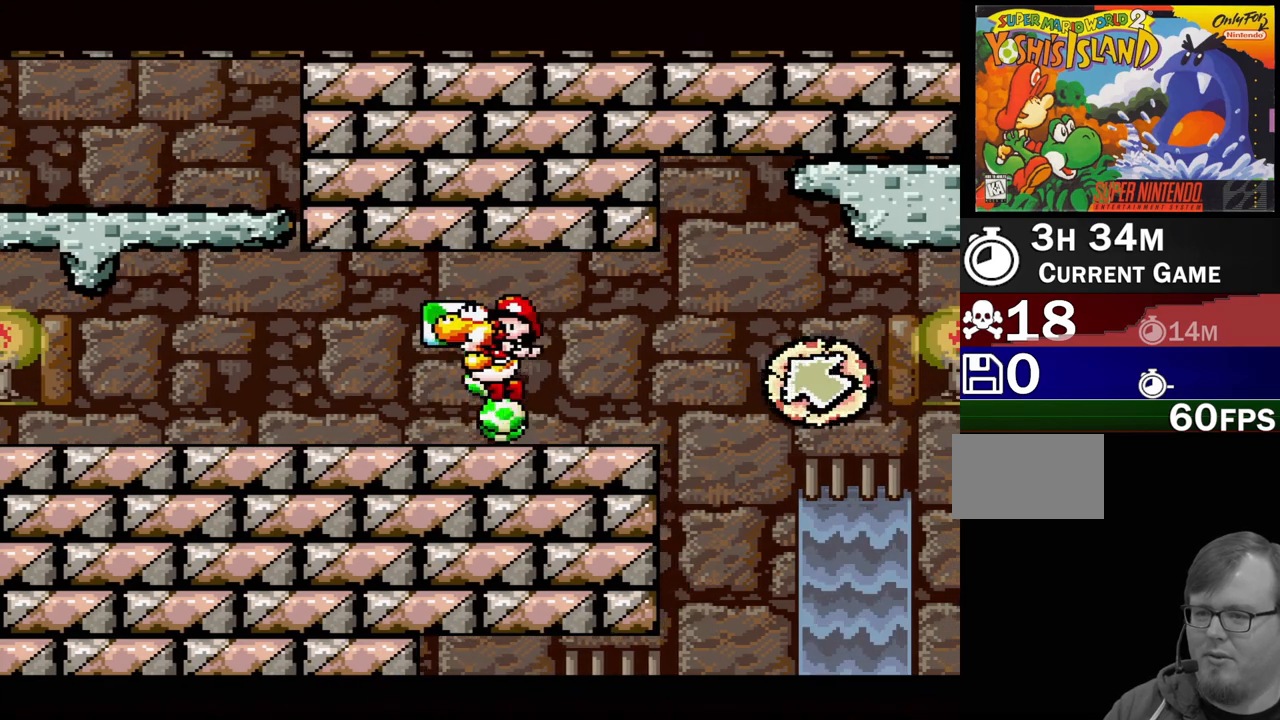
{"buttons": ["DPAD_LEFT"], "events": [[33, "DPAD_LEFT", "down"], [83, "B", "up"], [167, "DPAD_LEFT", "up"], [317, "DPAD_LEFT", "down"]]}
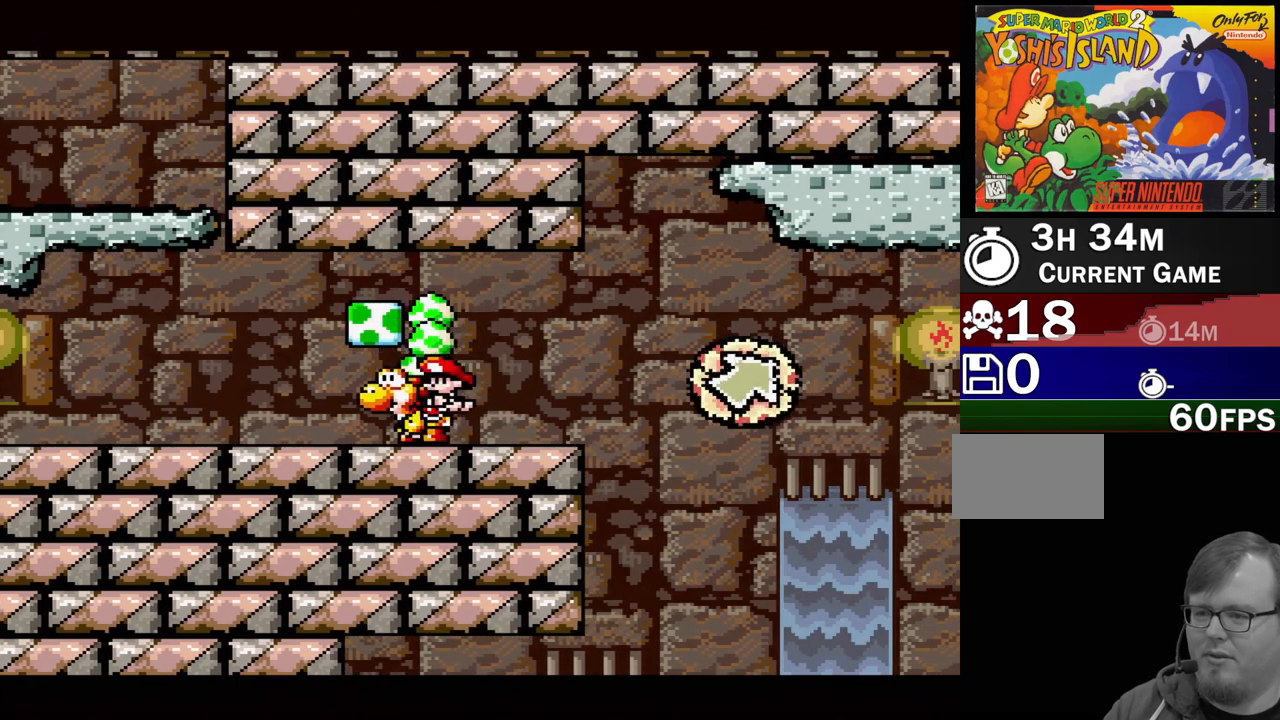
{"buttons": [], "events": [[133, "DPAD_LEFT", "up"], [150, "B", "down"], [267, "B", "up"], [267, "DPAD_RIGHT", "down"], [383, "B", "down"], [383, "DPAD_RIGHT", "up"], [500, "B", "up"]]}
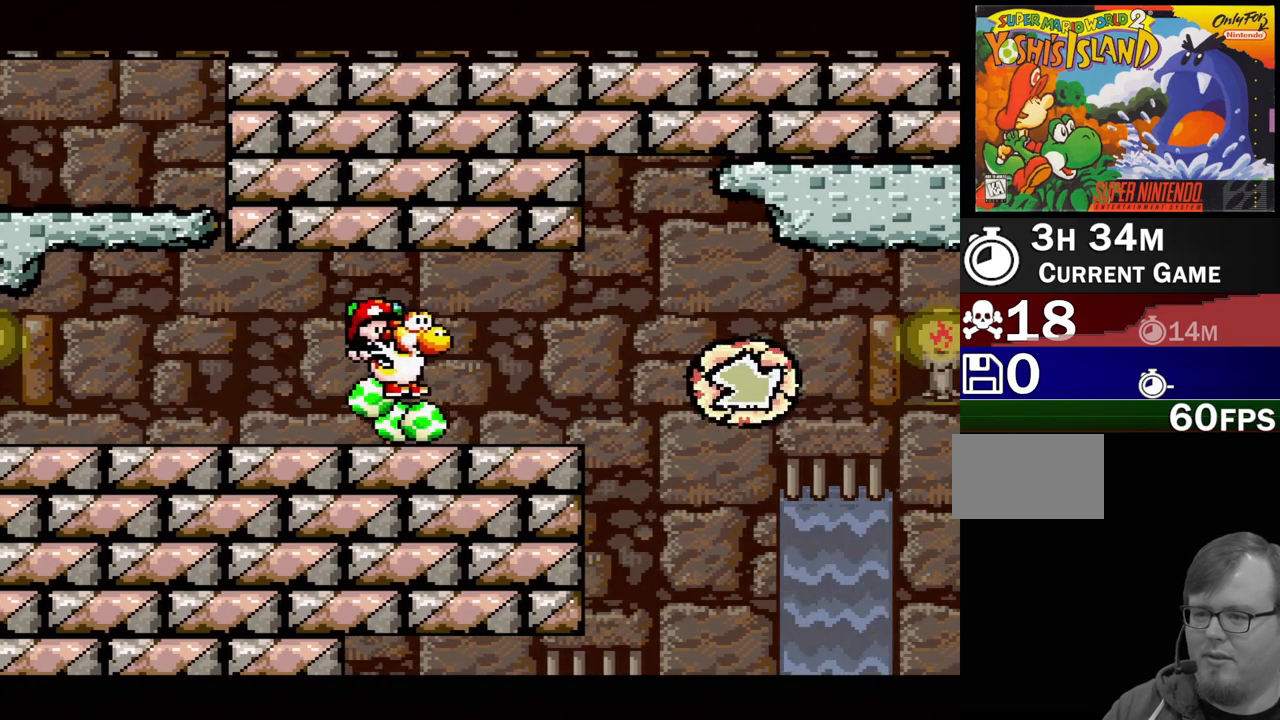
{"buttons": ["DPAD_LEFT"], "events": [[83, "DPAD_LEFT", "down"], [117, "B", "down"], [233, "DPAD_LEFT", "up"], [250, "B", "up"], [383, "B", "down"], [433, "DPAD_LEFT", "down"], [467, "B", "up"]]}
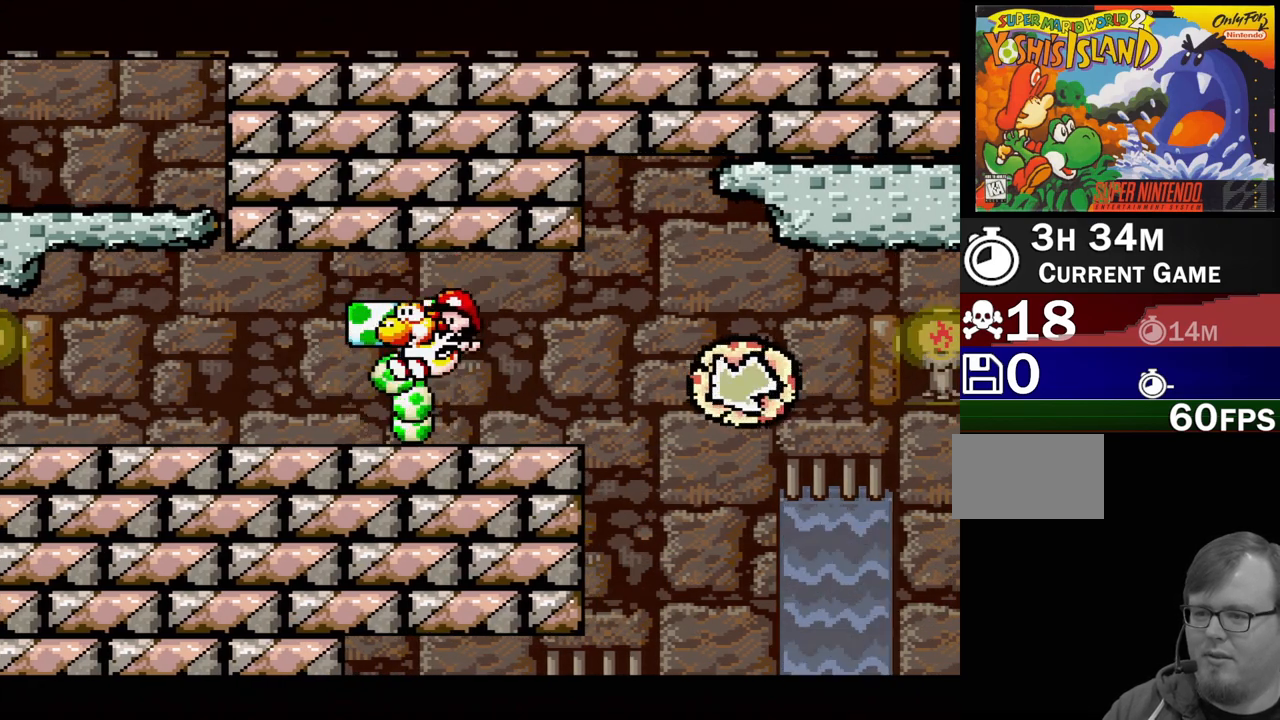
{"buttons": [], "events": [[17, "DPAD_LEFT", "up"], [33, "DPAD_LEFT", "down"], [250, "B", "down"], [250, "DPAD_LEFT", "up"], [350, "B", "up"]]}
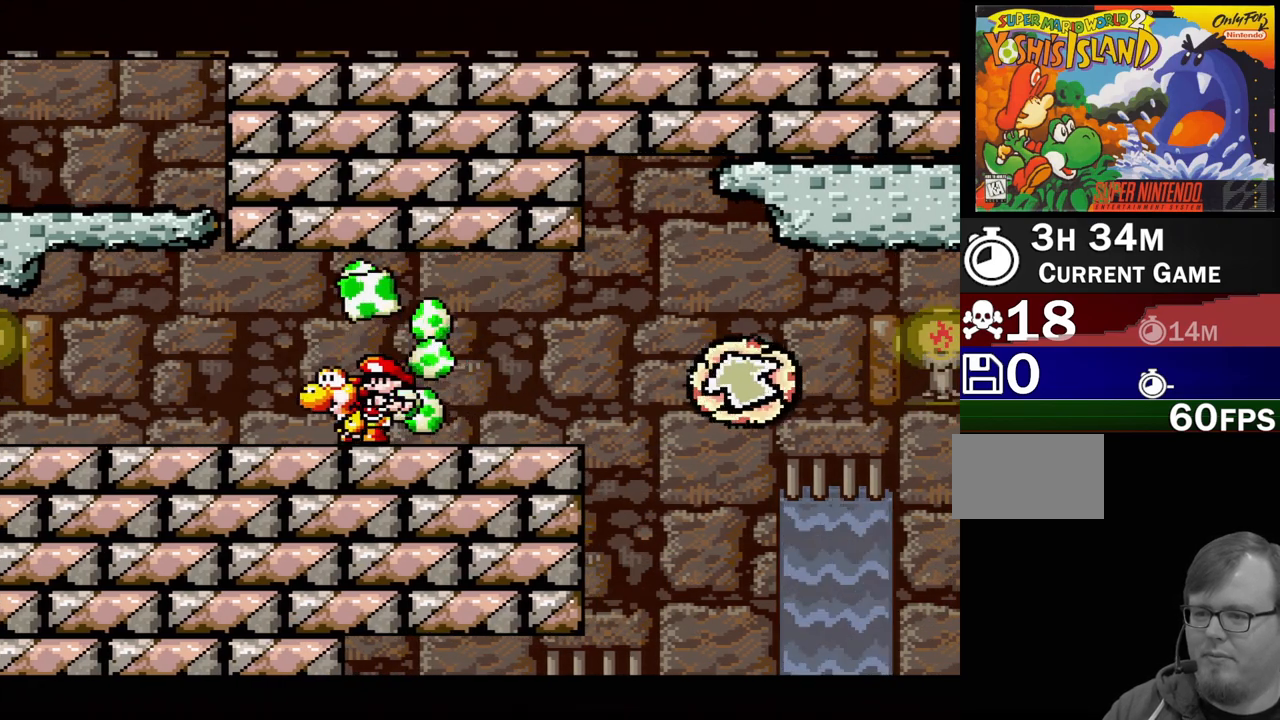
{"buttons": ["DPAD_RIGHT"], "events": [[33, "DPAD_LEFT", "down"], [83, "B", "down"], [100, "DPAD_LEFT", "up"], [200, "B", "up"], [350, "B", "down"], [383, "DPAD_RIGHT", "down"], [433, "B", "up"]]}
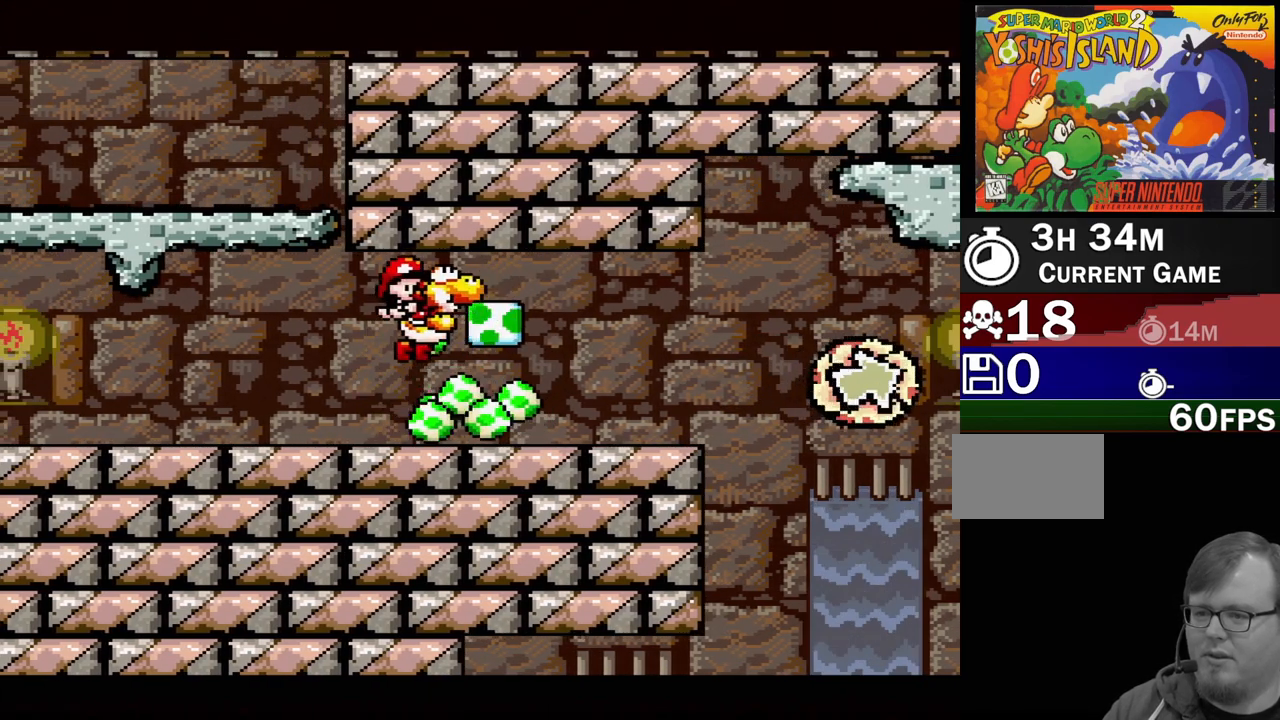
{"buttons": ["DPAD_RIGHT"], "events": [[100, "DPAD_RIGHT", "up"], [383, "DPAD_RIGHT", "down"]]}
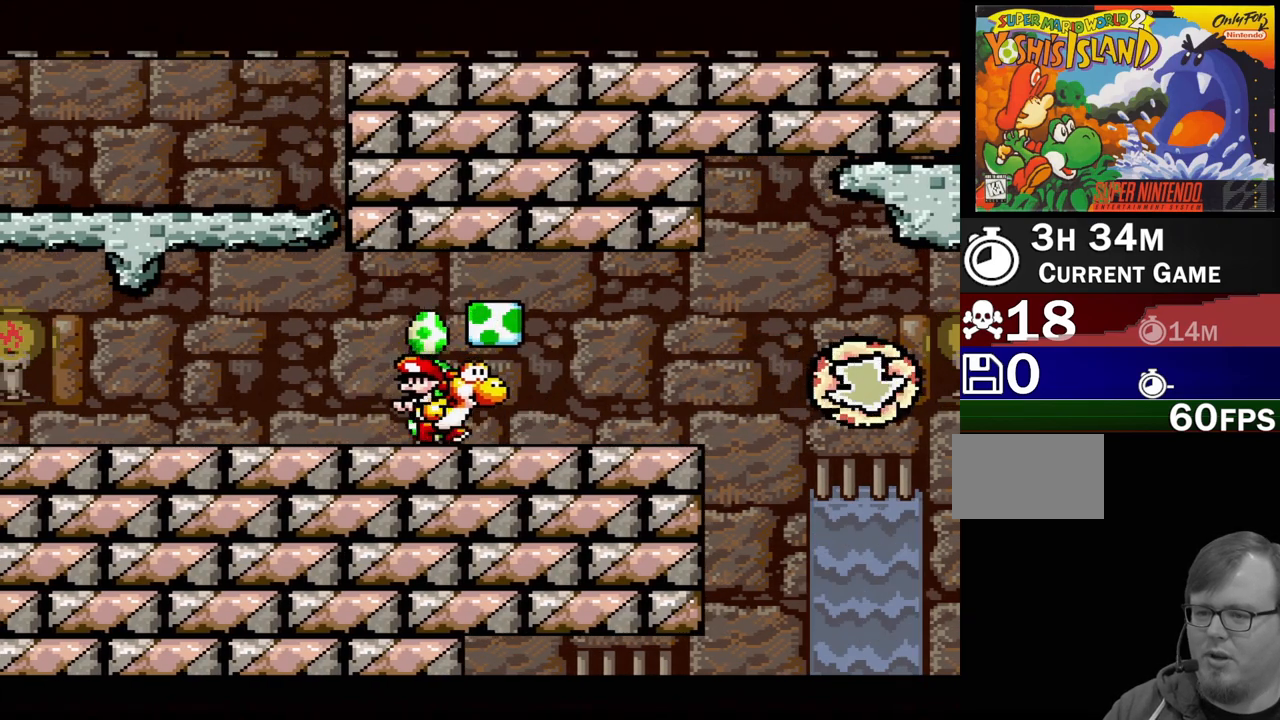
{"buttons": ["B", "DPAD_LEFT"], "events": [[150, "DPAD_RIGHT", "up"], [200, "B", "down"], [250, "DPAD_LEFT", "down"], [317, "B", "up"], [383, "B", "down"]]}
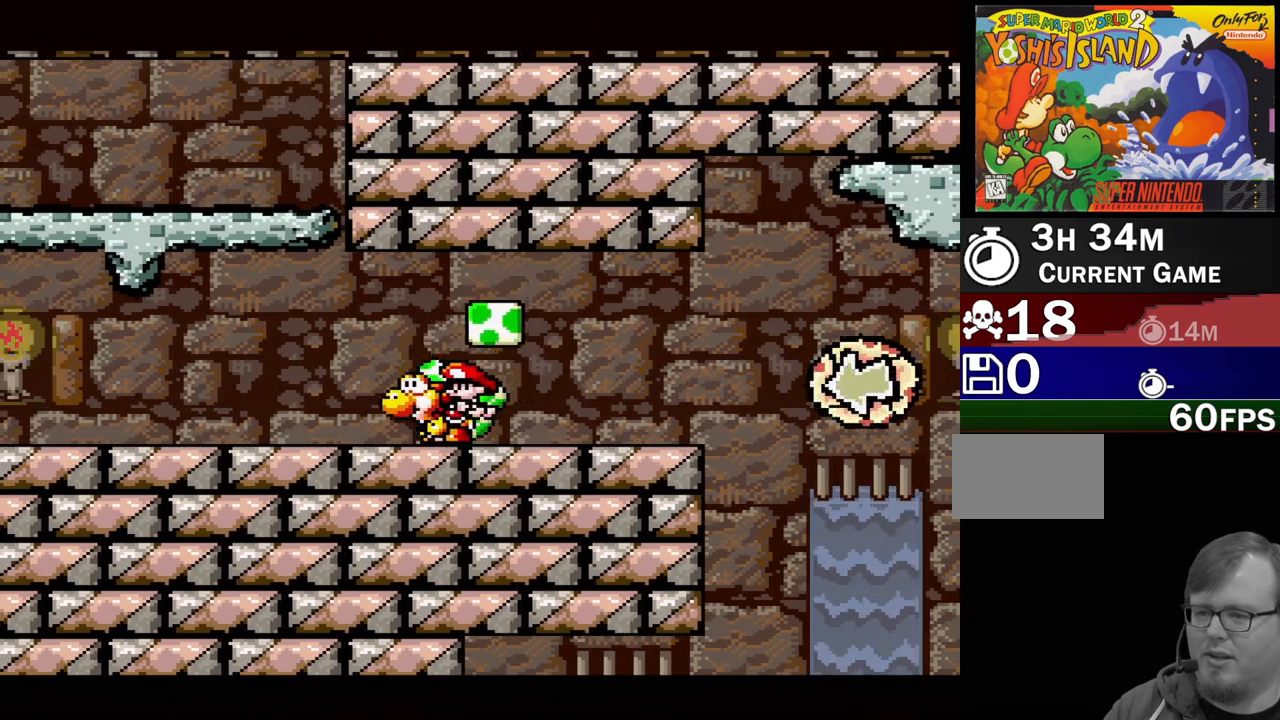
{"buttons": ["A"], "events": [[50, "B", "up"], [200, "A", "down"], [217, "DPAD_LEFT", "up"]]}
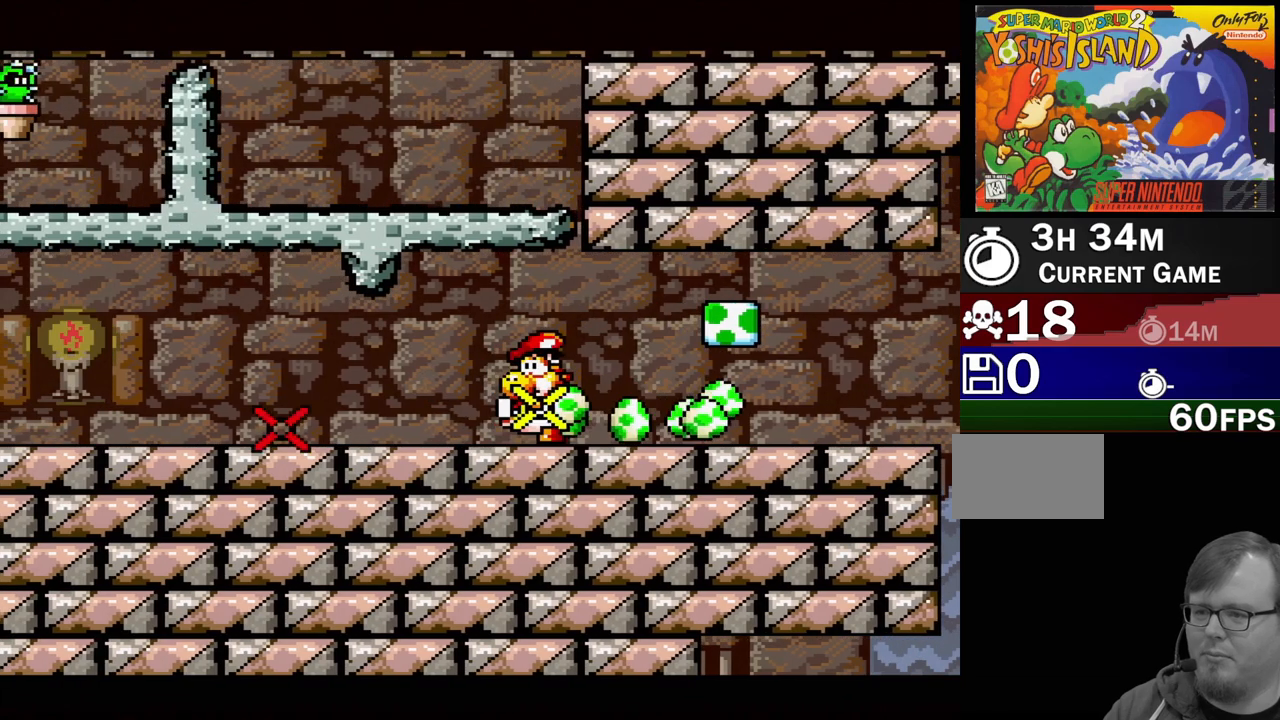
{"buttons": [], "events": [[367, "A", "up"]]}
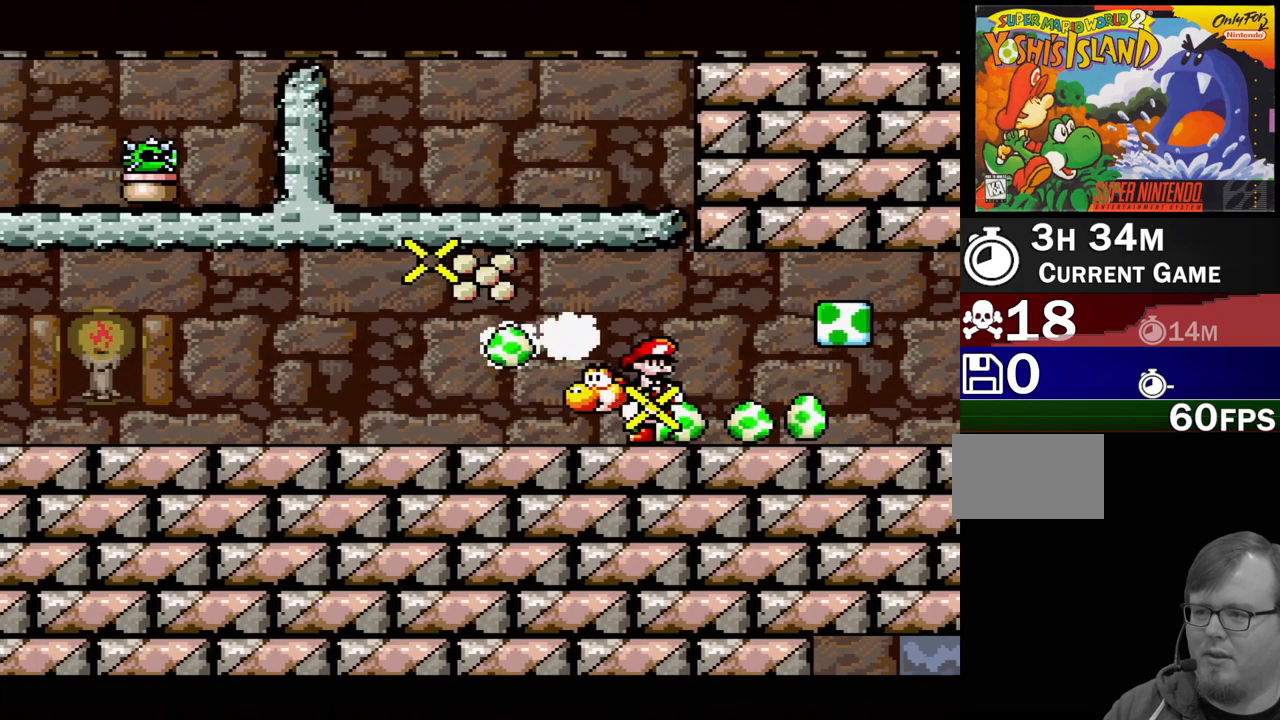
{"buttons": [], "events": [[333, "DPAD_LEFT", "down"], [400, "DPAD_LEFT", "up"]]}
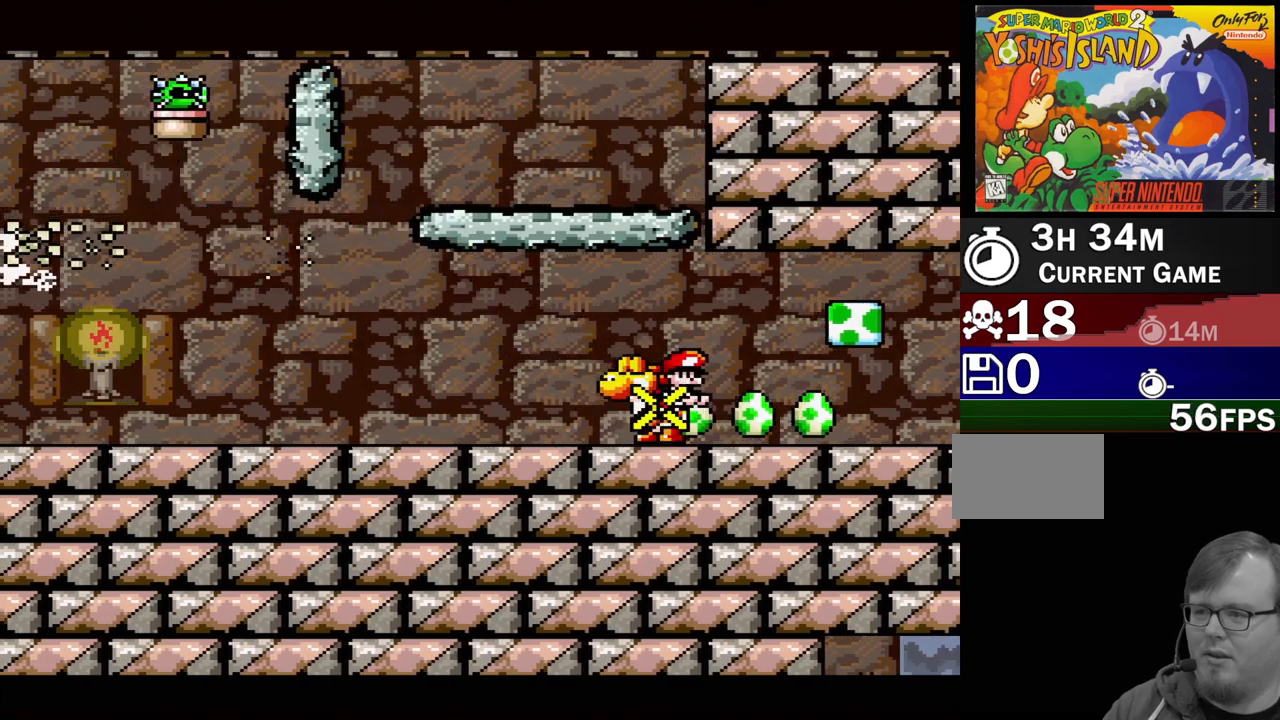
{"buttons": [], "events": [[100, "A", "down"], [483, "A", "up"]]}
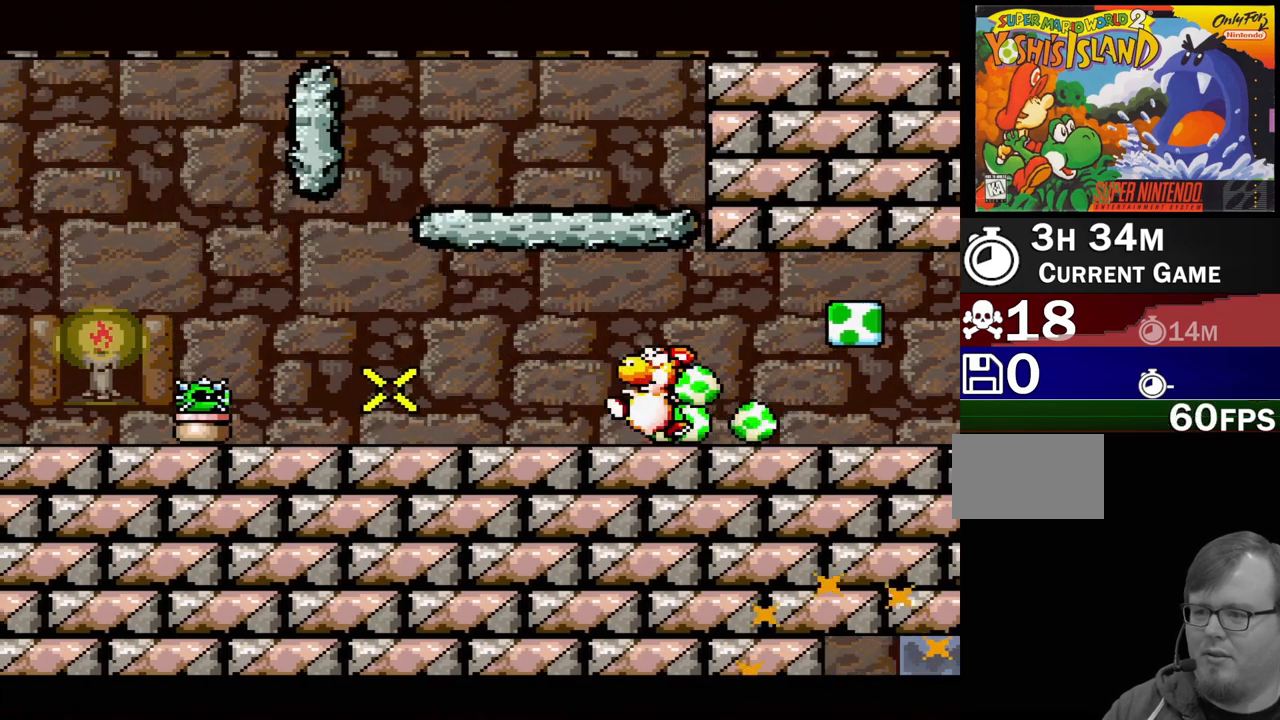
{"buttons": [], "events": []}
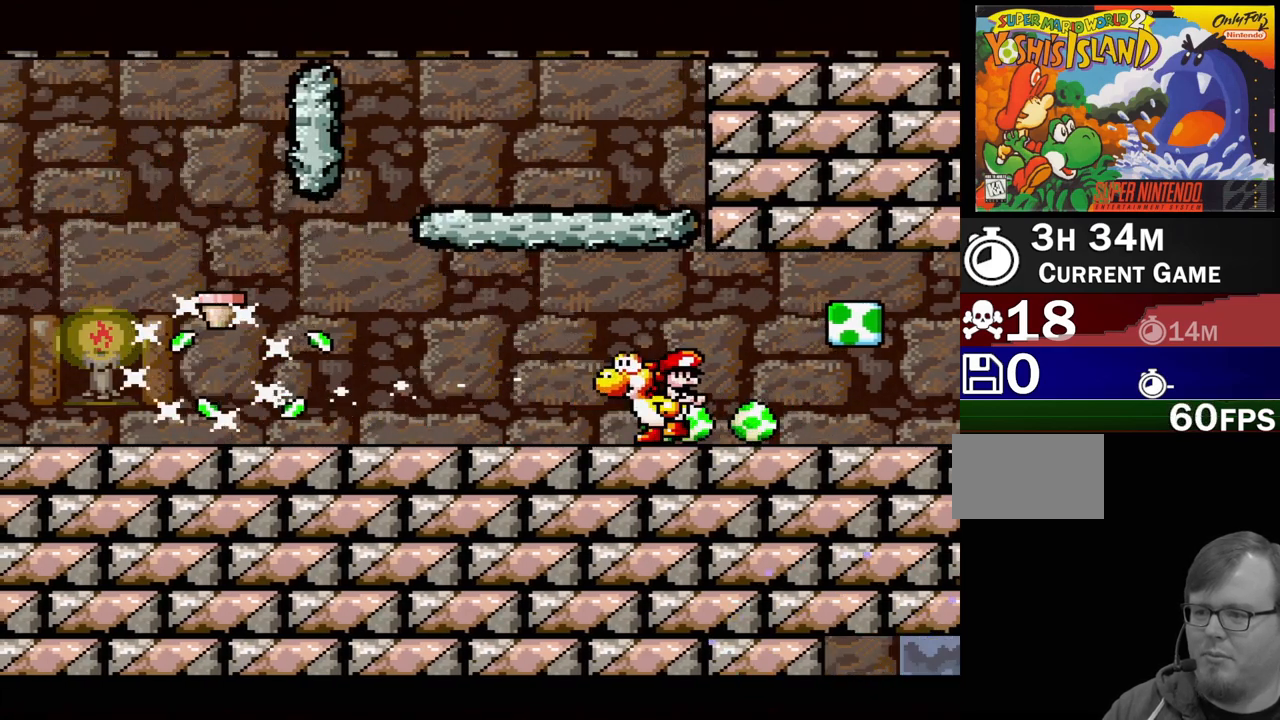
{"buttons": ["A"], "events": [[217, "A", "down"]]}
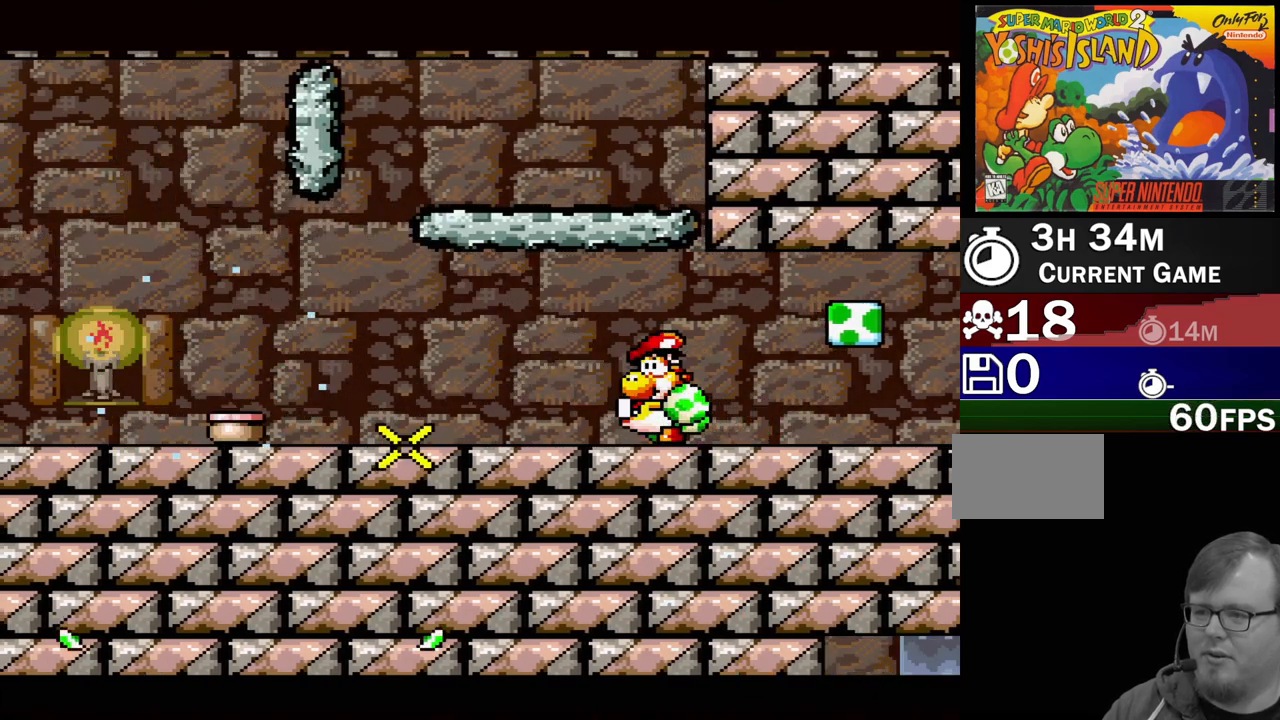
{"buttons": [], "events": [[100, "A", "up"]]}
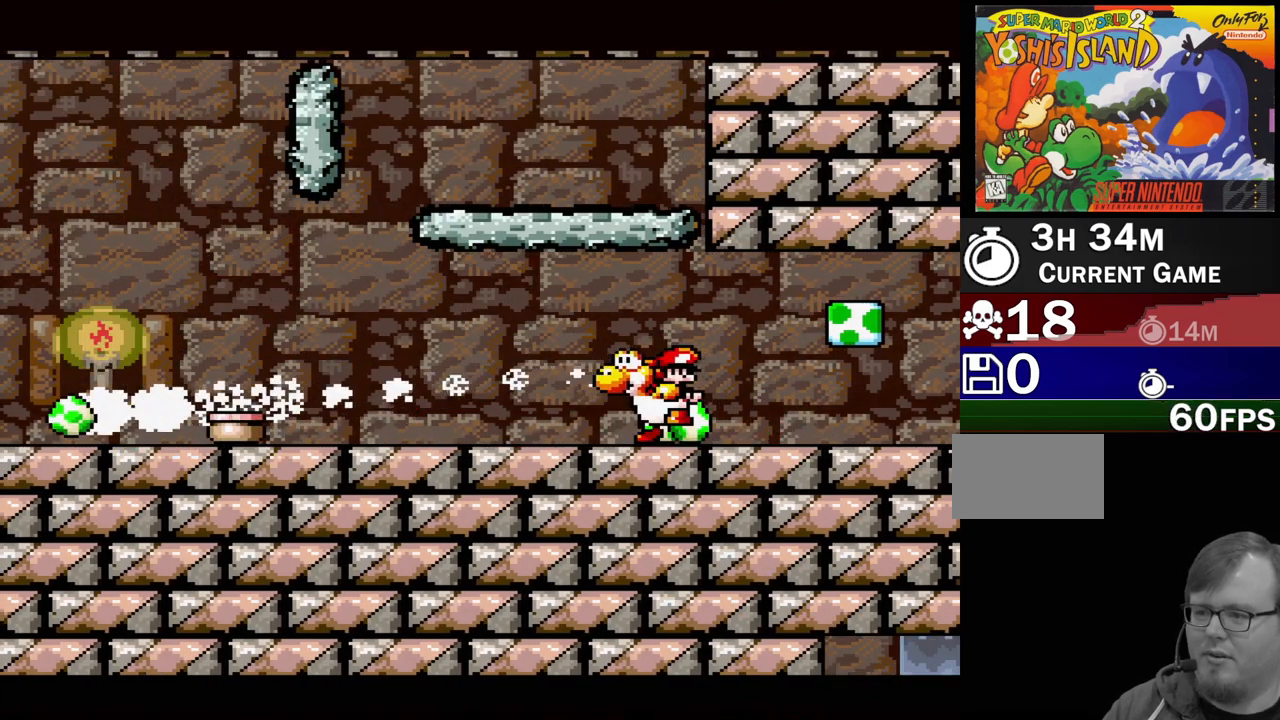
{"buttons": ["B"], "events": [[350, "B", "down"]]}
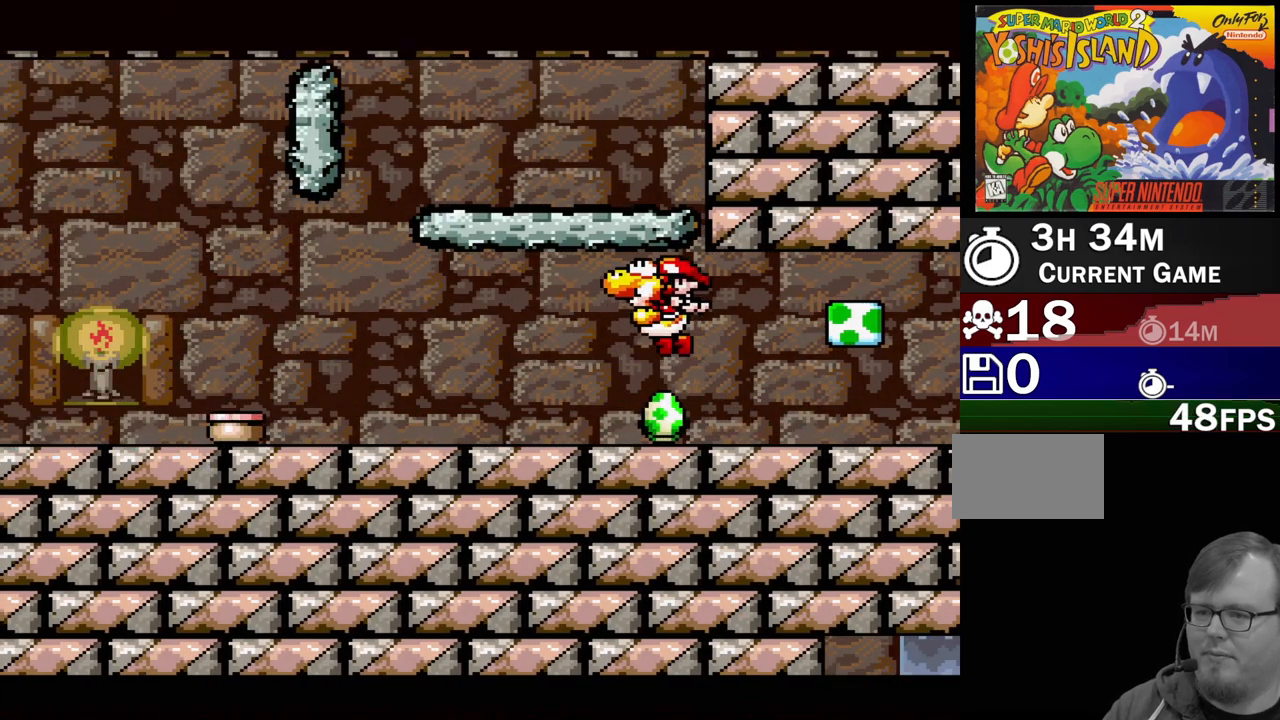
{"buttons": ["A"], "events": [[17, "A", "down"], [33, "B", "up"]]}
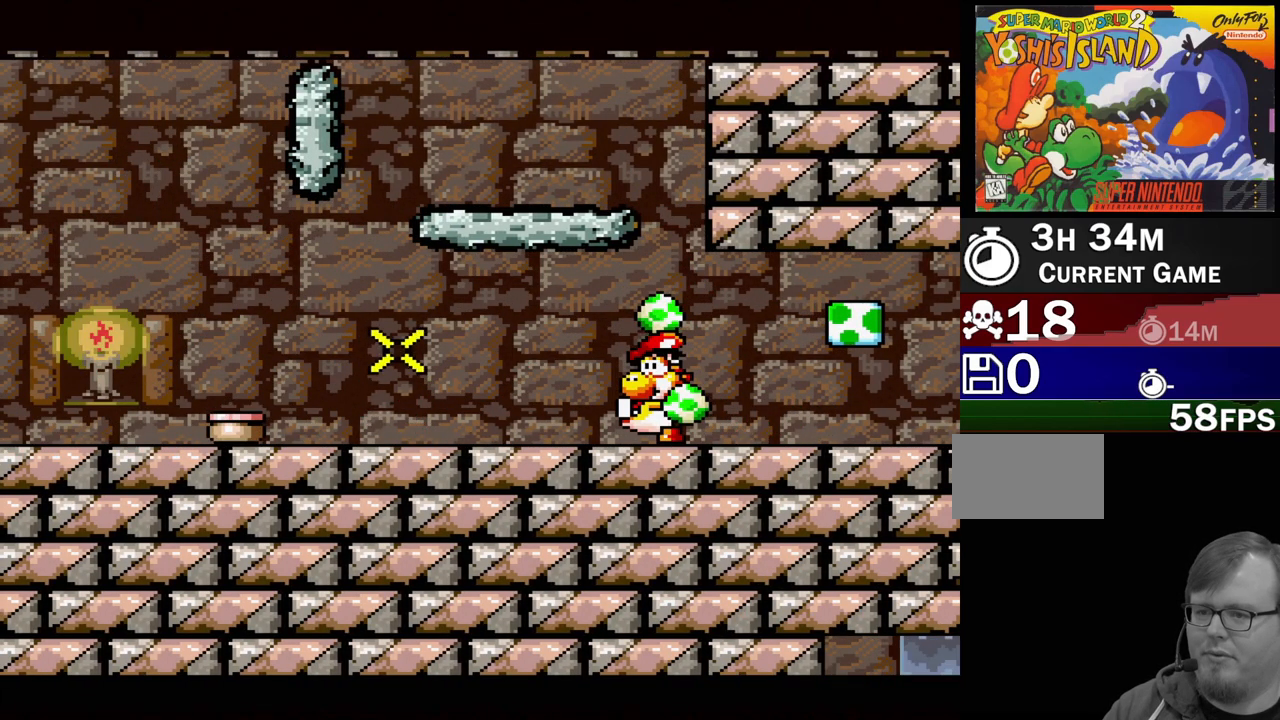
{"buttons": [], "events": [[250, "A", "up"]]}
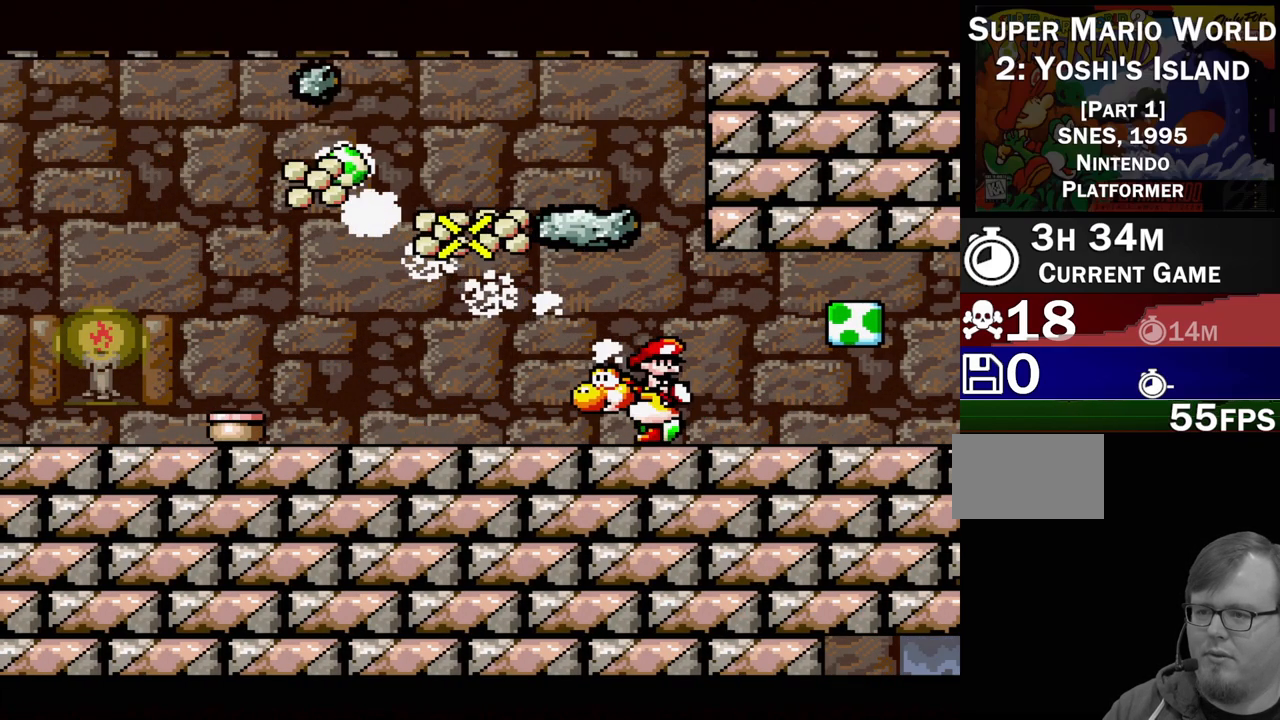
{"buttons": [], "events": []}
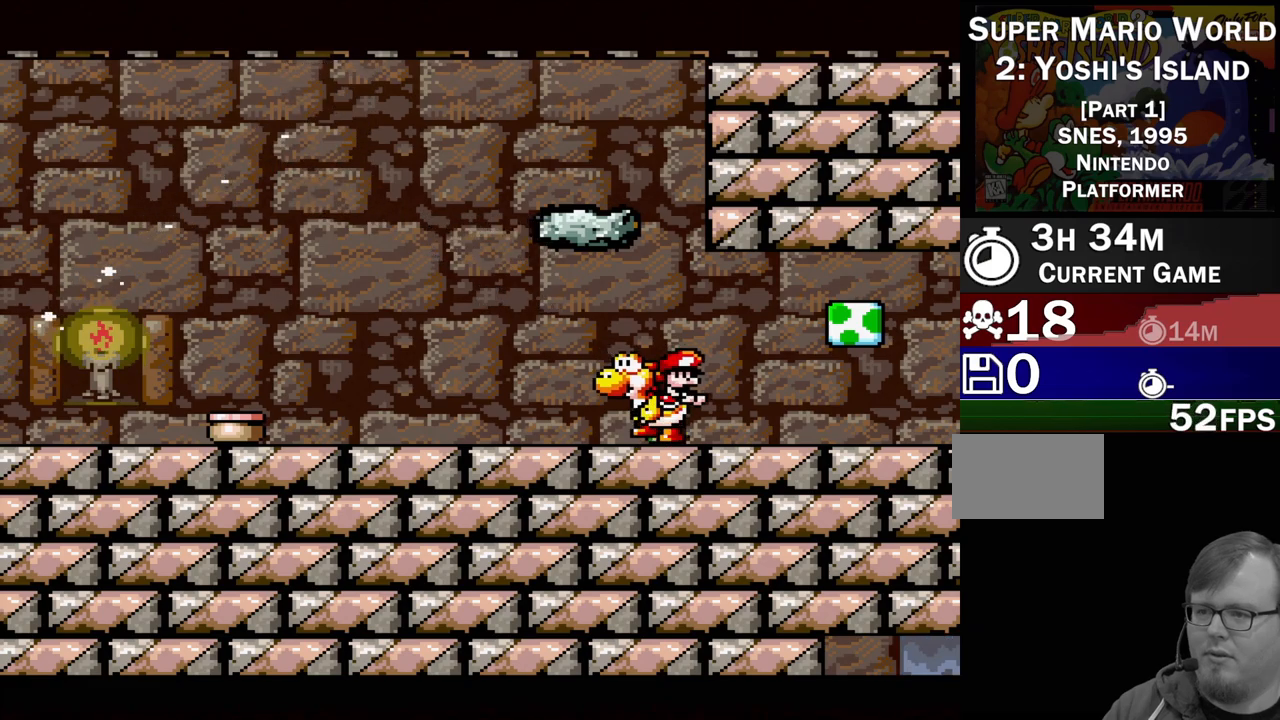
{"buttons": ["A"], "events": [[50, "A", "down"]]}
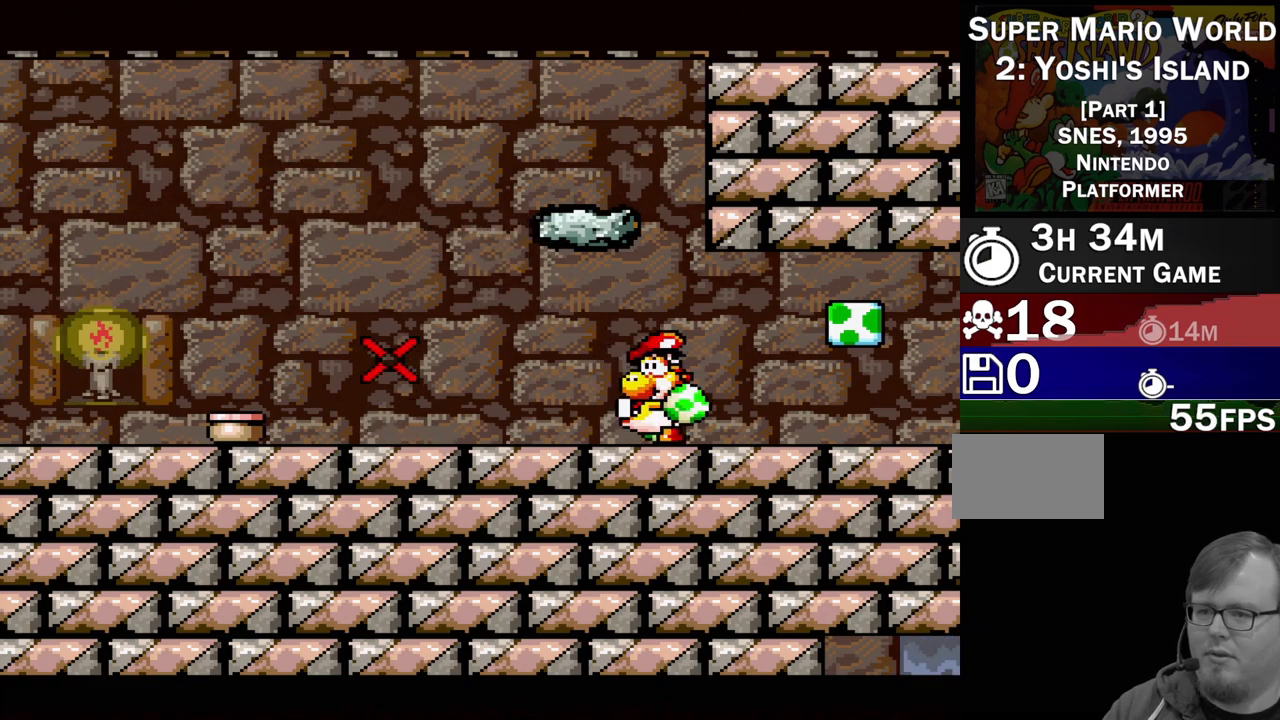
{"buttons": [], "events": [[500, "A", "up"]]}